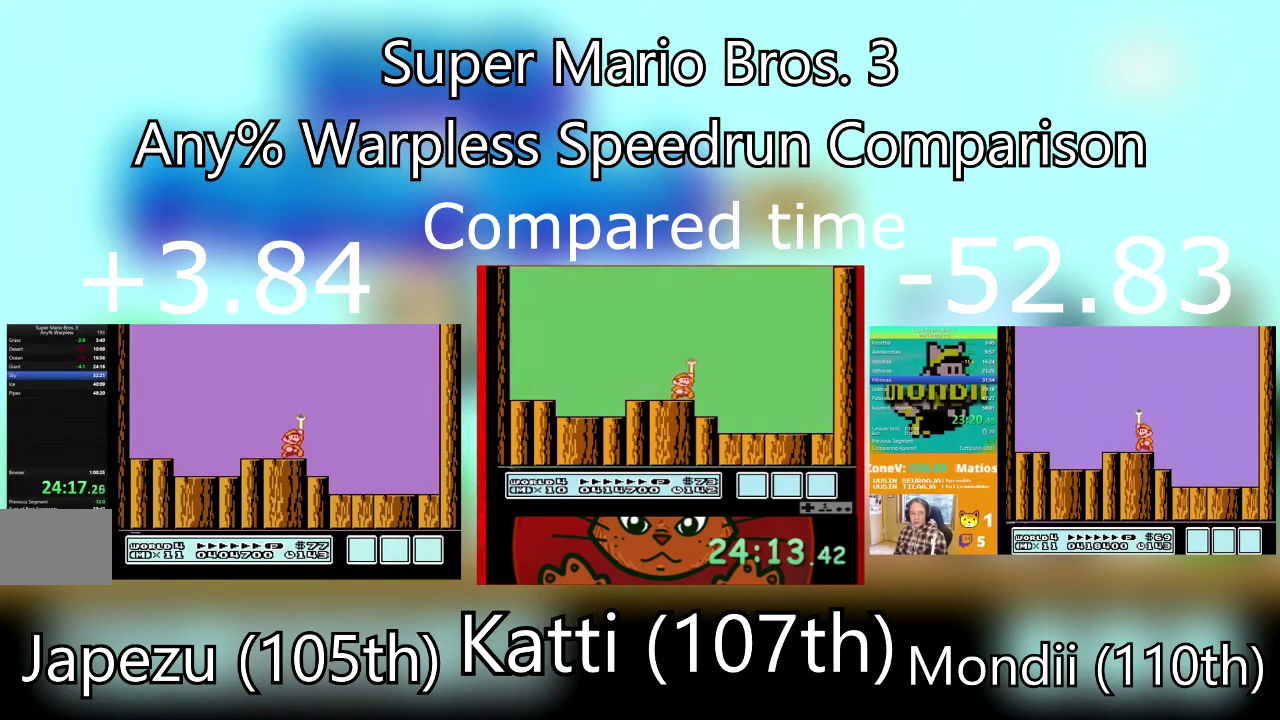
Gameplay with a controller (PlayStation layout); each line is a JSON object with the inputs held at the frame after it. "events" lists button and stick changes between this image and that frame as [ms after this image, input, new state], when the widget could be followed in between. Not read: L3 R3 left_stick right_stick.
{"buttons": ["CROSS"], "events": [[400, "CROSS", "down"]]}
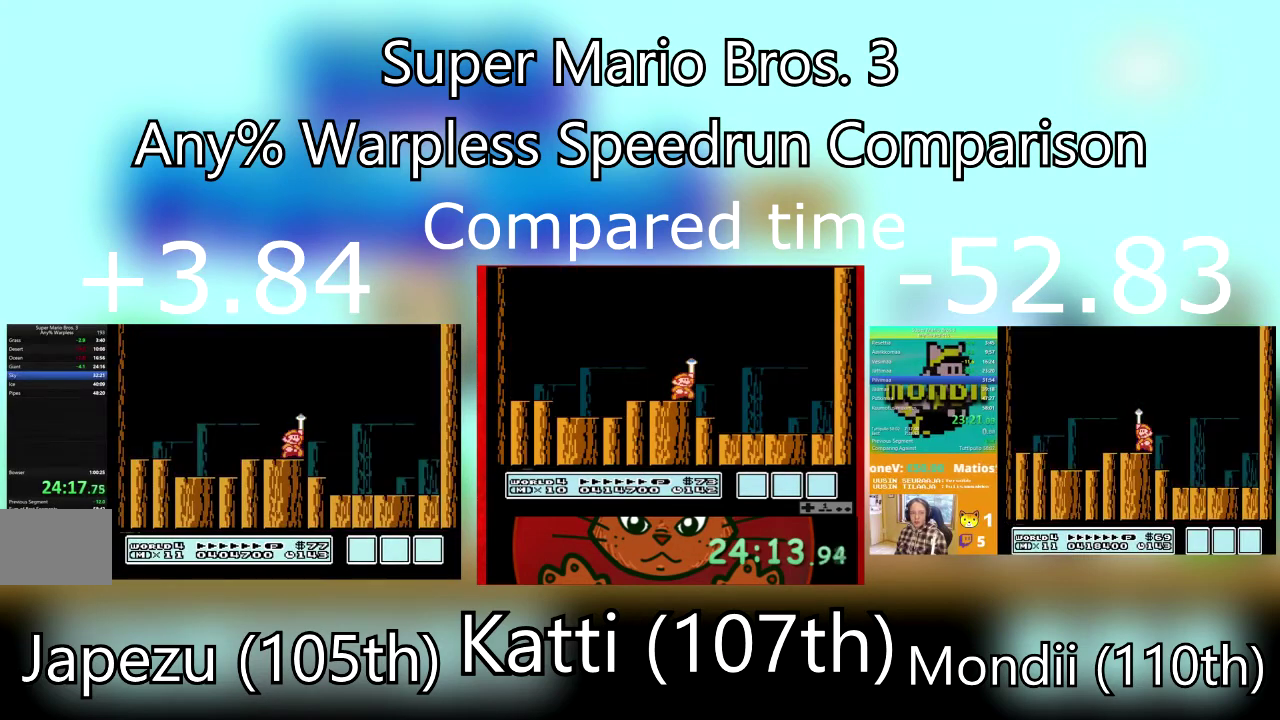
{"buttons": ["CROSS"], "events": [[34, "CROSS", "up"], [100, "CROSS", "down"], [434, "CROSS", "up"], [501, "CROSS", "down"]]}
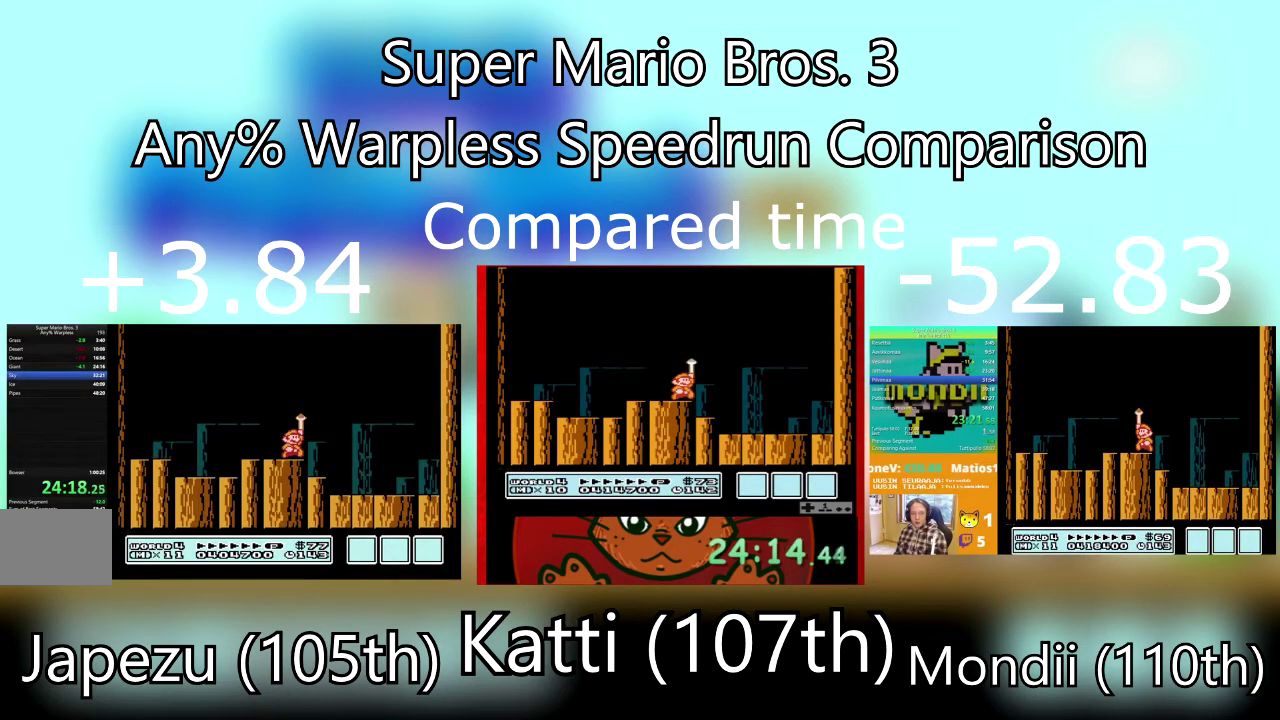
{"buttons": ["CROSS"], "events": [[367, "CROSS", "up"], [434, "CROSS", "down"]]}
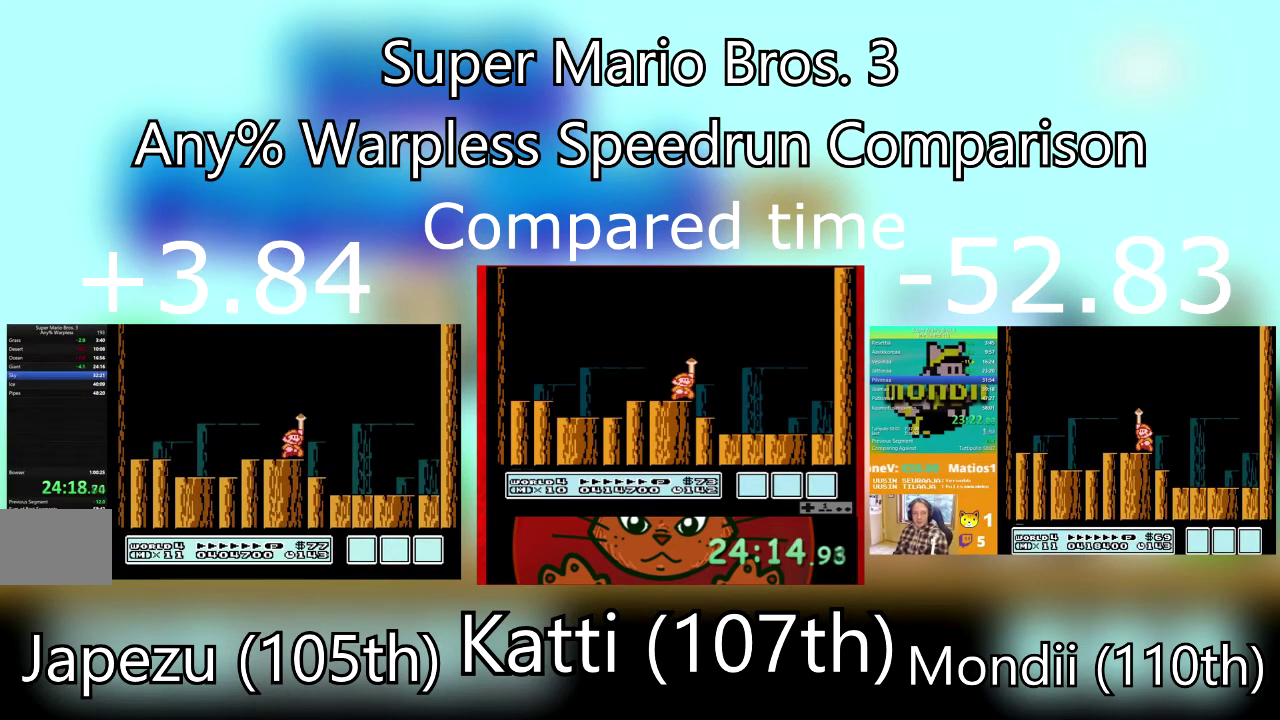
{"buttons": [], "events": [[67, "CROSS", "up"], [134, "CROSS", "down"], [267, "CROSS", "up"], [334, "CROSS", "down"], [501, "CROSS", "up"]]}
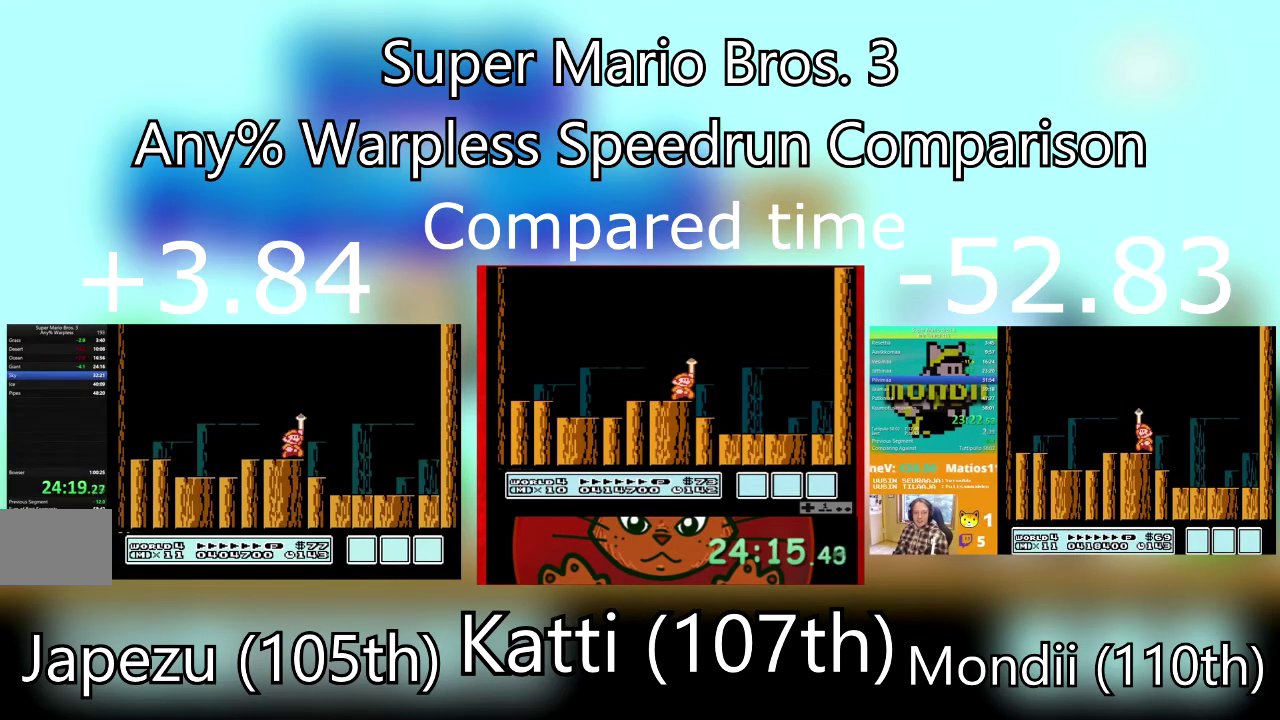
{"buttons": ["CROSS"], "events": [[33, "CROSS", "down"], [200, "CROSS", "up"], [267, "CROSS", "down"], [400, "CROSS", "up"], [467, "CROSS", "down"]]}
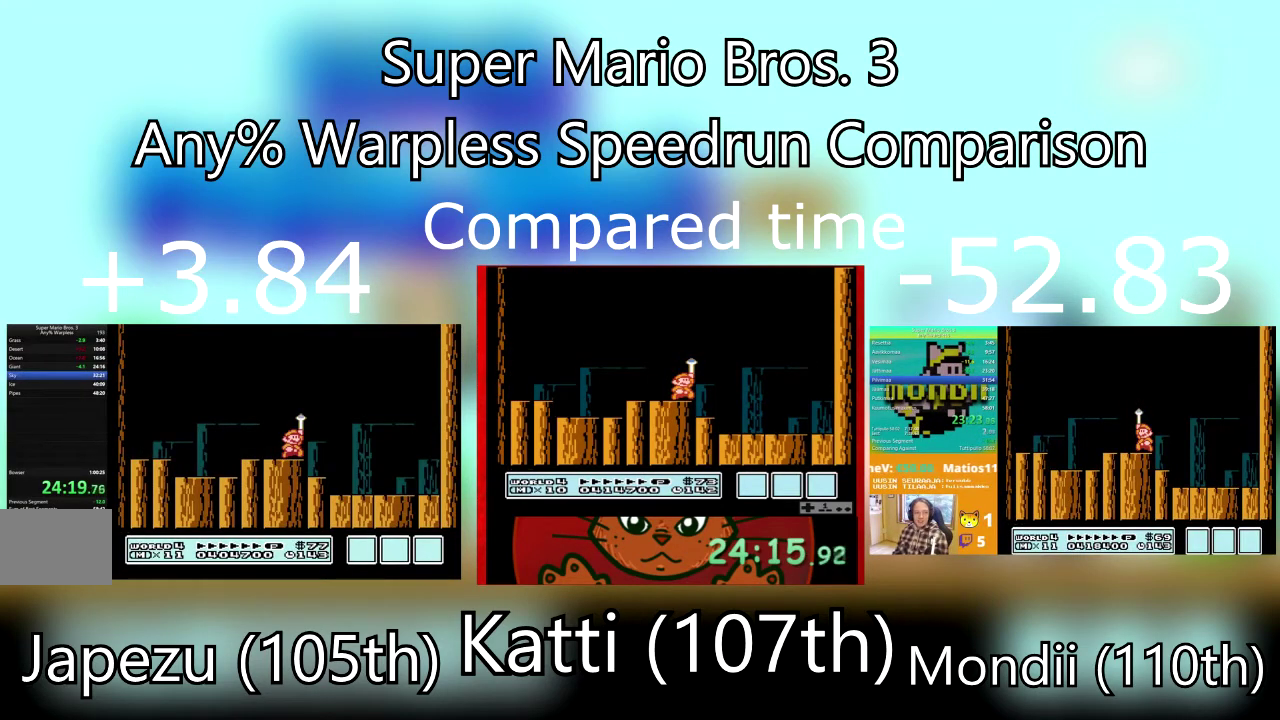
{"buttons": ["CROSS"], "events": [[100, "CROSS", "up"], [167, "CROSS", "down"], [301, "CROSS", "up"], [367, "CROSS", "down"]]}
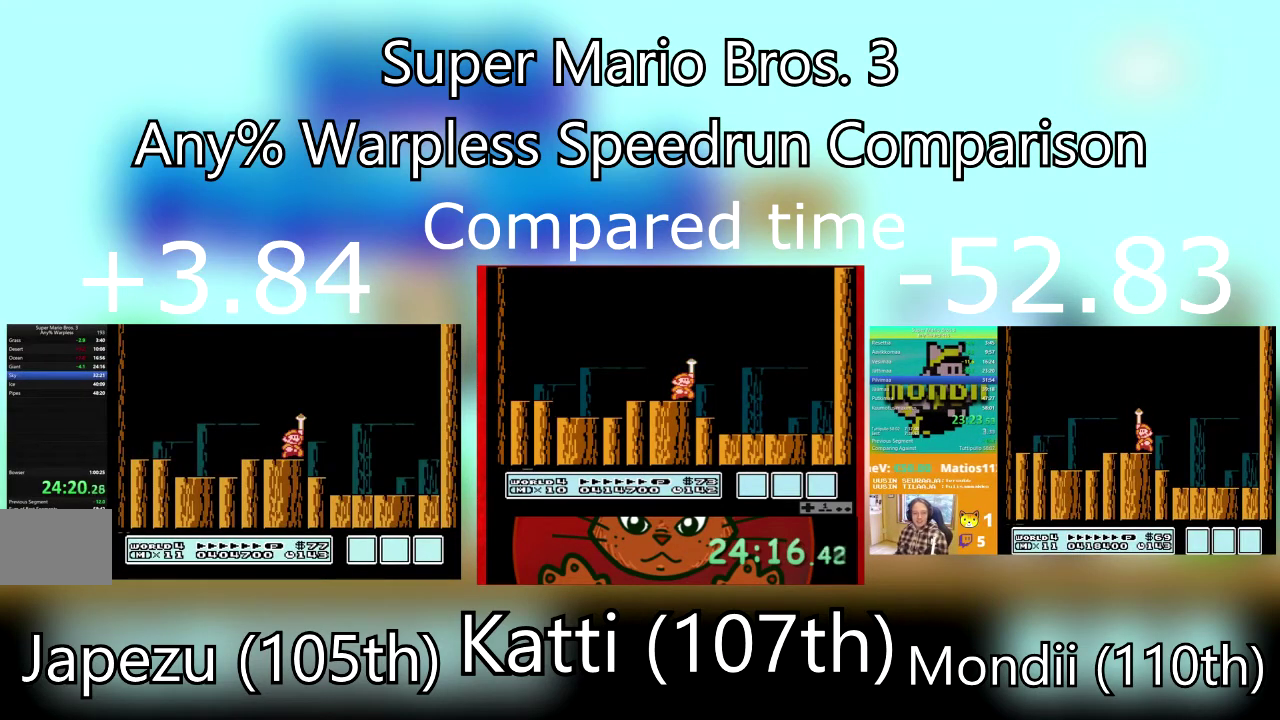
{"buttons": ["CROSS"], "events": [[200, "CROSS", "up"], [267, "CROSS", "down"], [400, "CROSS", "up"], [467, "CROSS", "down"]]}
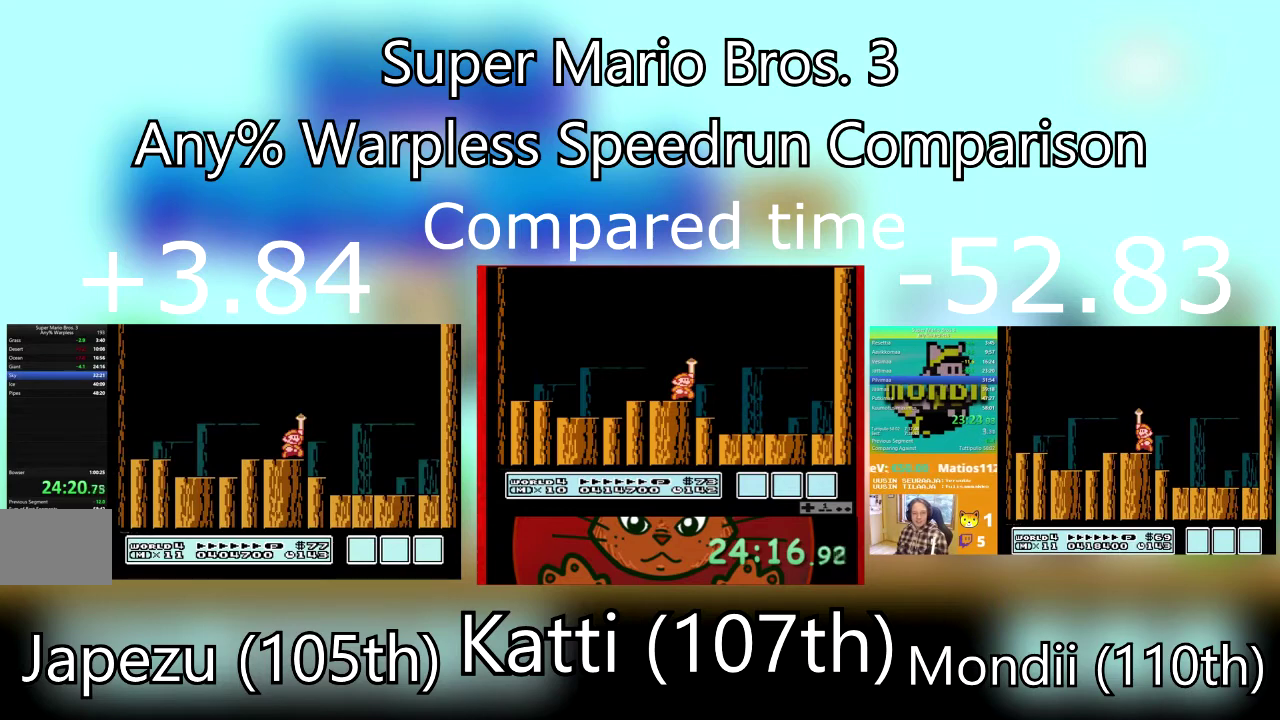
{"buttons": [], "events": [[100, "CROSS", "up"], [167, "CROSS", "down"], [301, "CROSS", "up"], [367, "CROSS", "down"], [501, "CROSS", "up"]]}
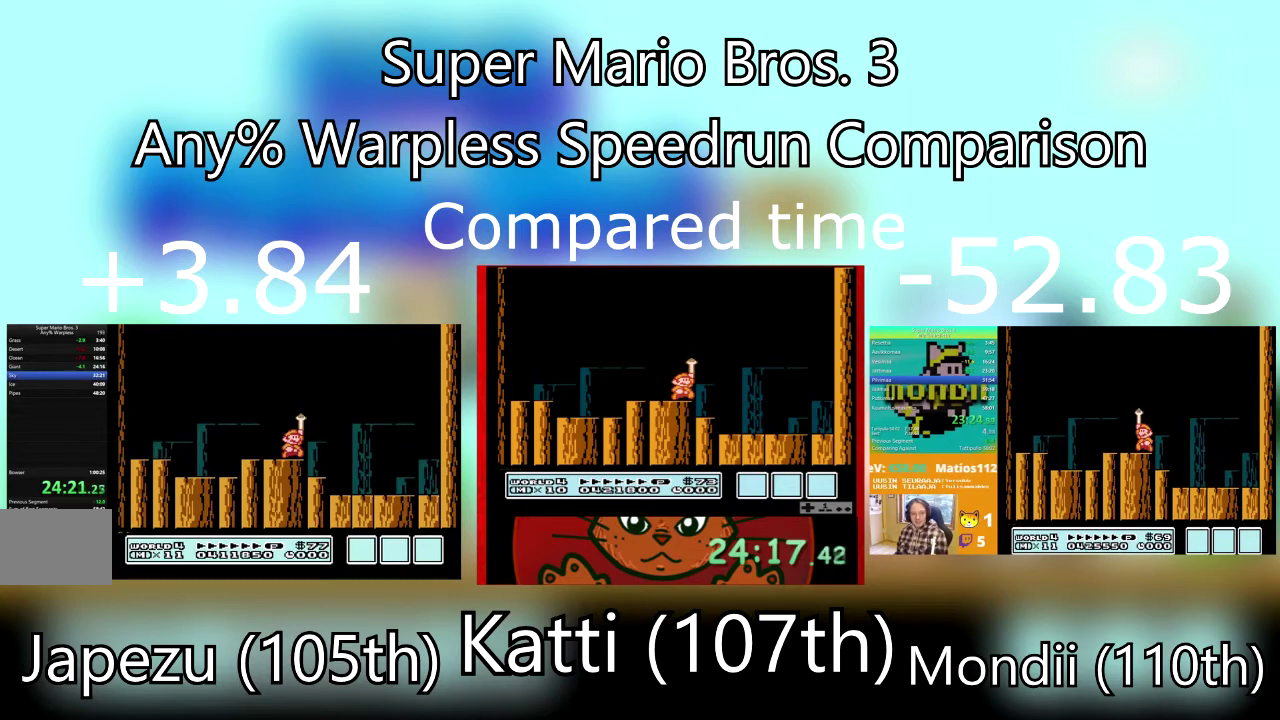
{"buttons": ["CROSS"], "events": [[67, "CROSS", "down"], [200, "CROSS", "up"], [267, "CROSS", "down"]]}
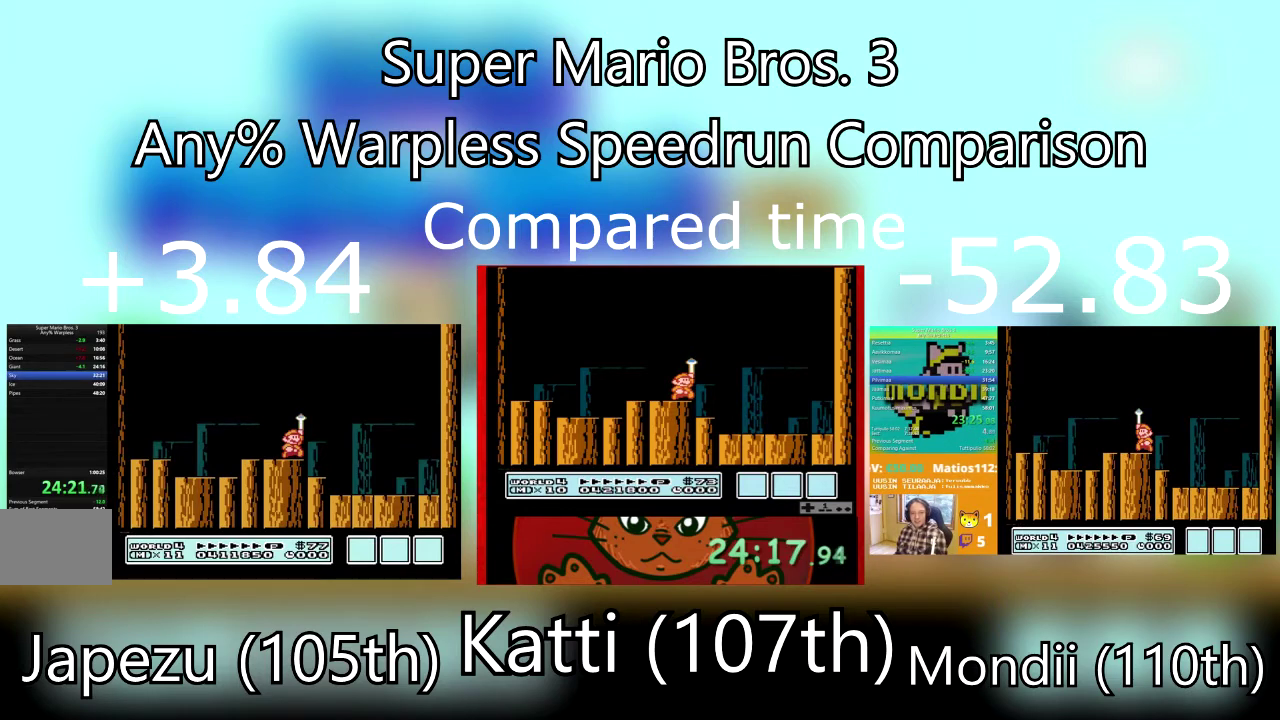
{"buttons": [], "events": [[100, "CROSS", "up"], [167, "CROSS", "down"], [301, "CROSS", "up"], [367, "CROSS", "down"], [501, "CROSS", "up"]]}
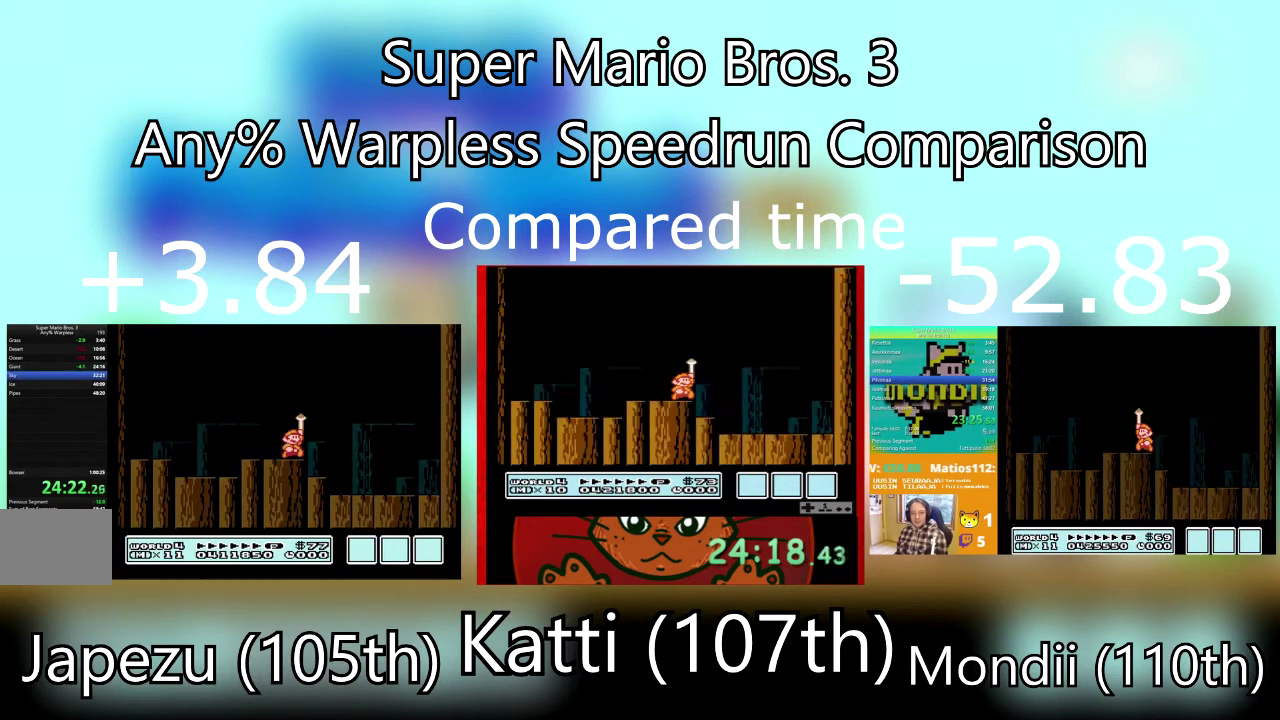
{"buttons": ["CROSS"], "events": [[67, "CROSS", "down"], [400, "CROSS", "up"], [467, "CROSS", "down"]]}
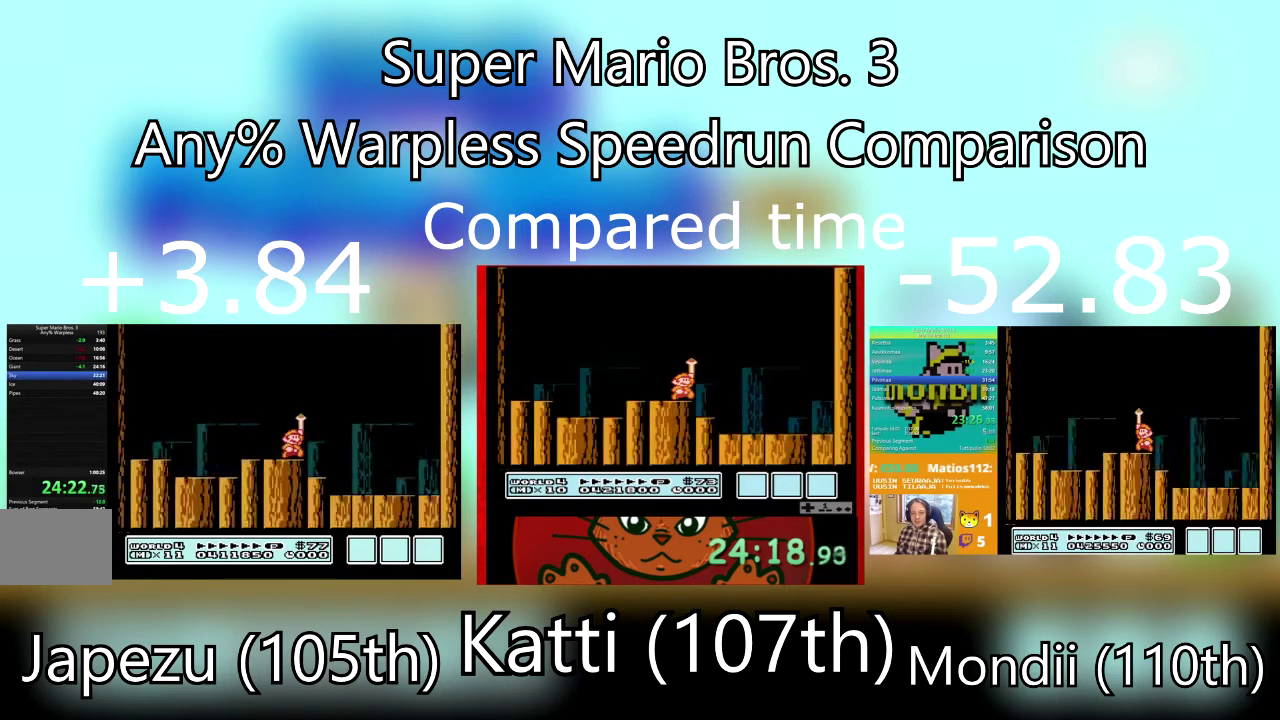
{"buttons": [], "events": [[100, "CROSS", "up"], [134, "CROSS", "down"], [301, "CROSS", "up"], [334, "CROSS", "down"], [501, "CROSS", "up"]]}
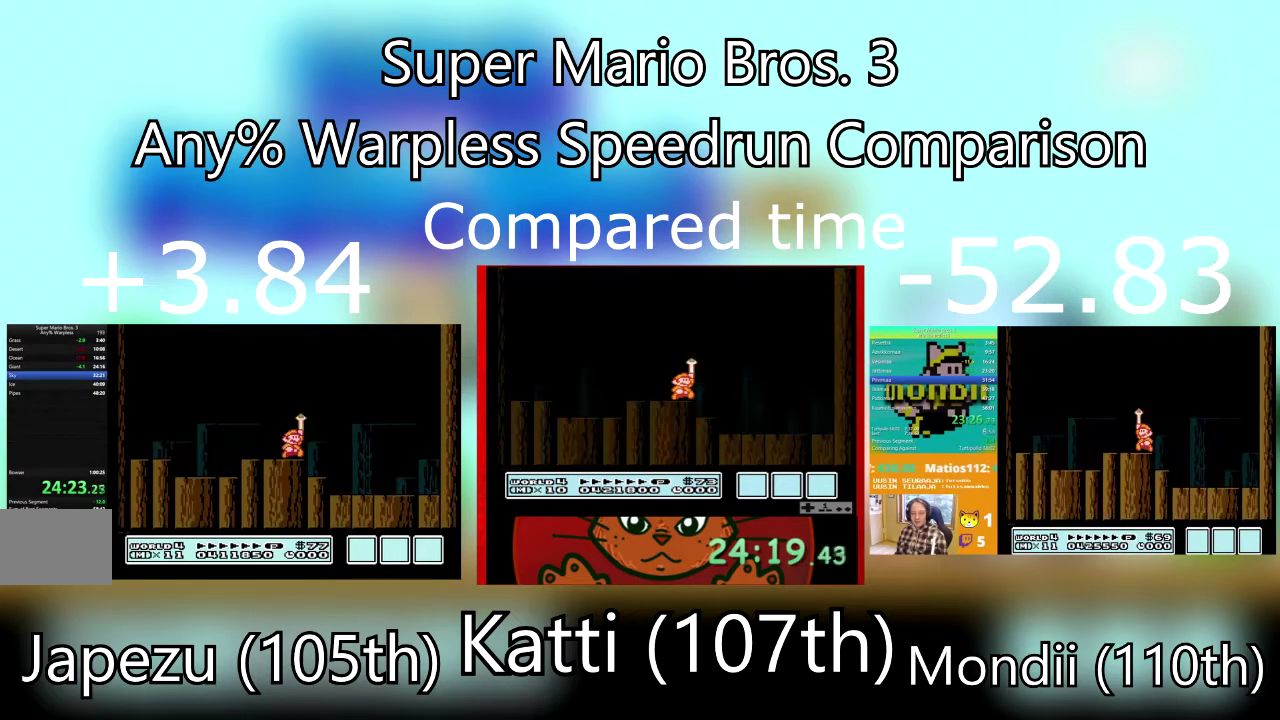
{"buttons": ["CROSS"], "events": [[33, "CROSS", "down"], [200, "CROSS", "up"], [233, "CROSS", "down"], [400, "CROSS", "up"], [434, "CROSS", "down"]]}
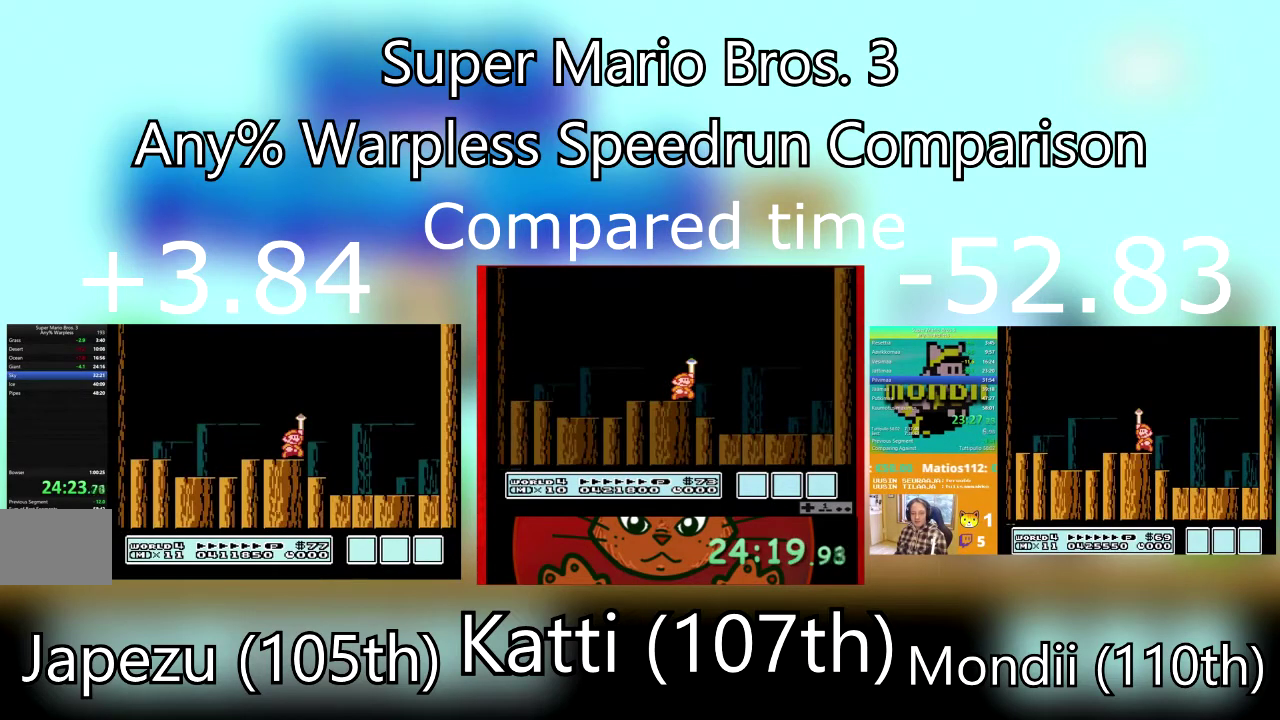
{"buttons": [], "events": [[267, "CROSS", "up"], [334, "CROSS", "down"], [467, "CROSS", "up"]]}
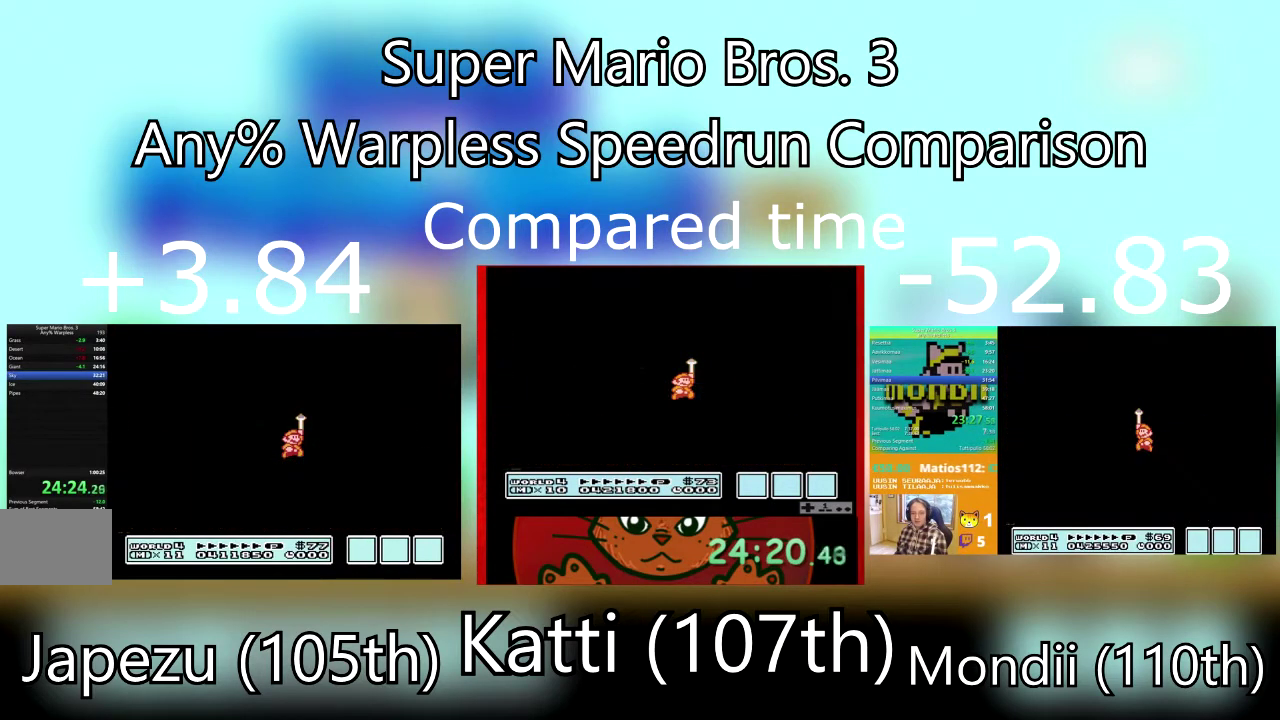
{"buttons": ["CROSS"], "events": [[33, "CROSS", "down"]]}
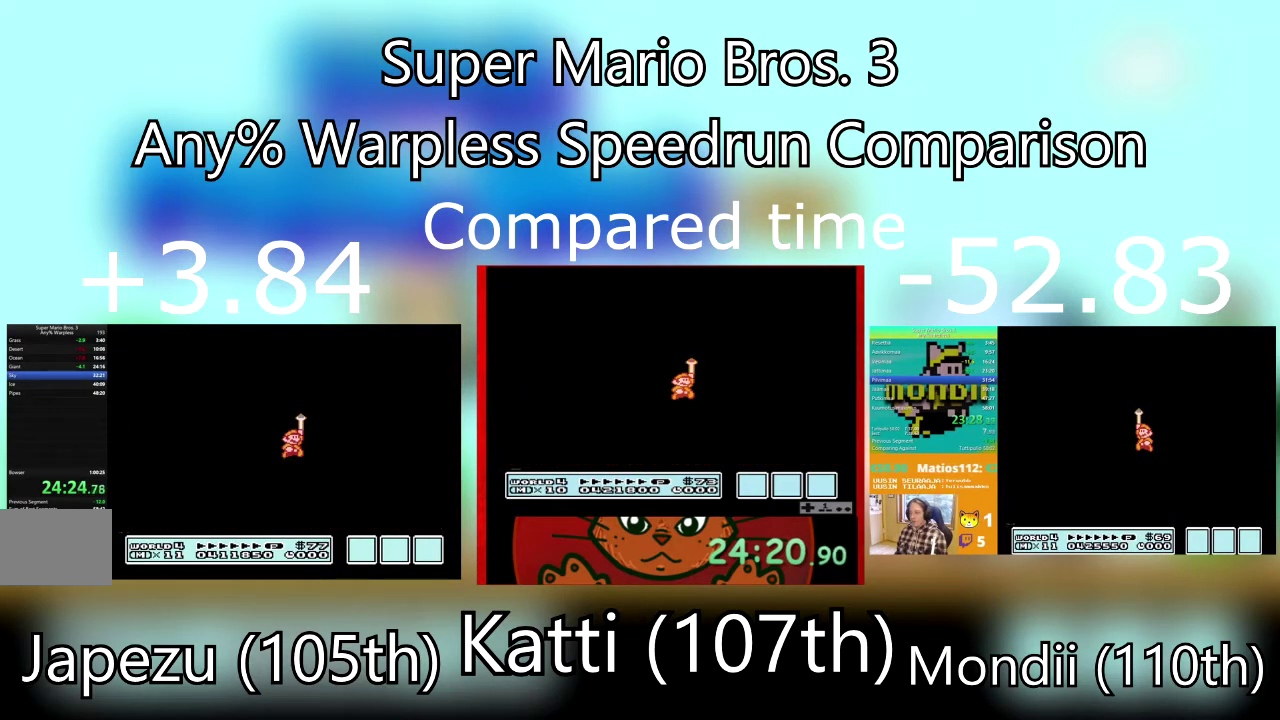
{"buttons": ["CROSS"], "events": [[34, "CROSS", "up"], [100, "CROSS", "down"]]}
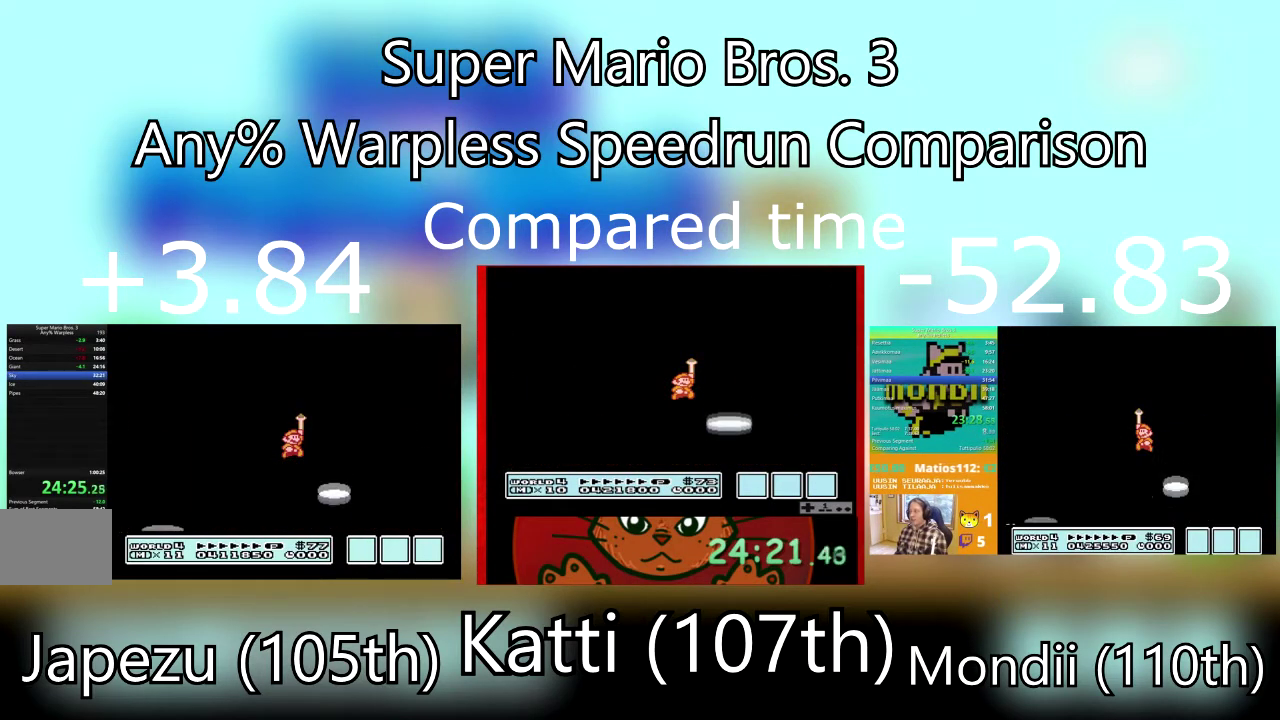
{"buttons": ["CROSS"], "events": []}
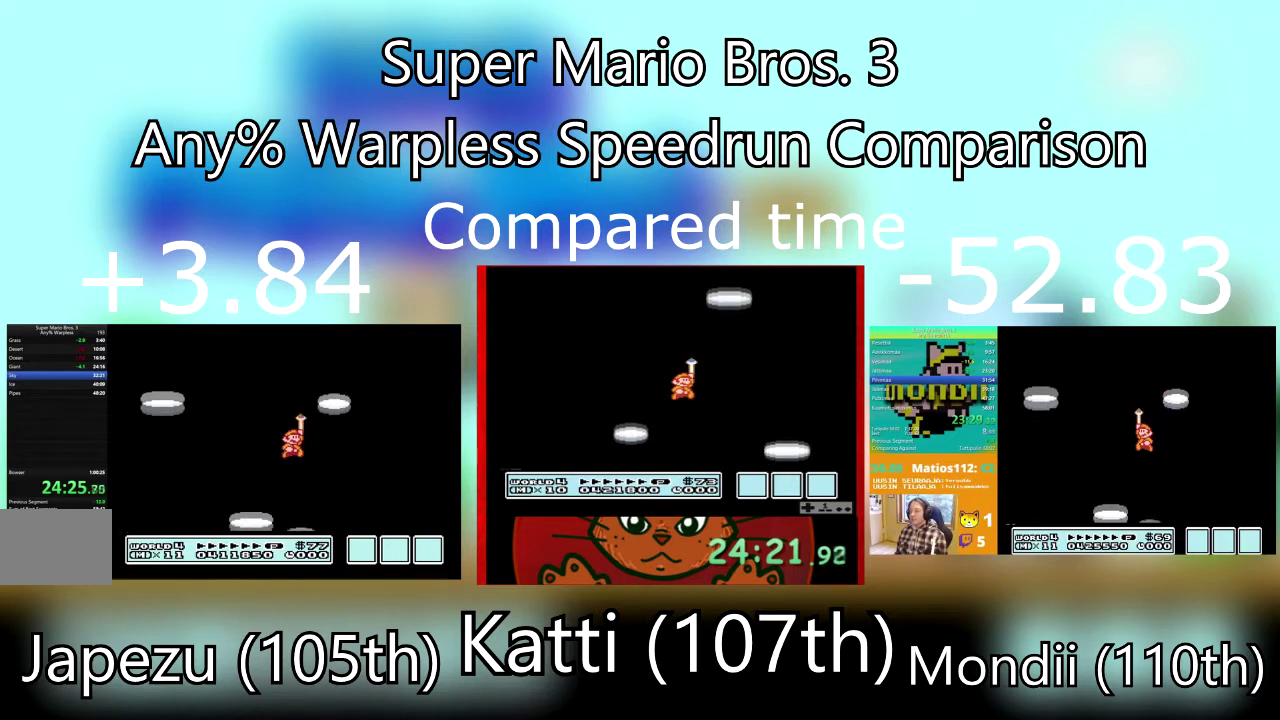
{"buttons": ["CROSS"], "events": [[201, "CROSS", "up"], [267, "CROSS", "down"], [367, "CROSS", "up"], [434, "CROSS", "down"]]}
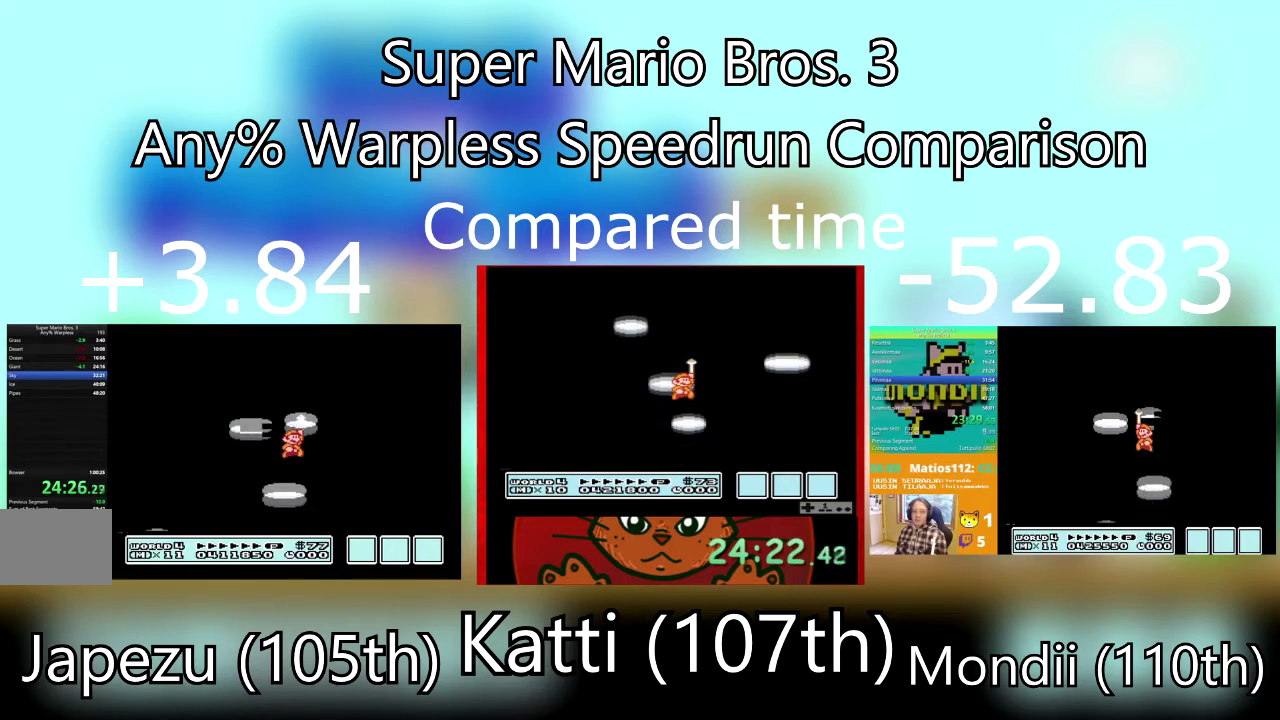
{"buttons": [], "events": [[267, "CROSS", "up"], [334, "CROSS", "down"], [467, "CROSS", "up"]]}
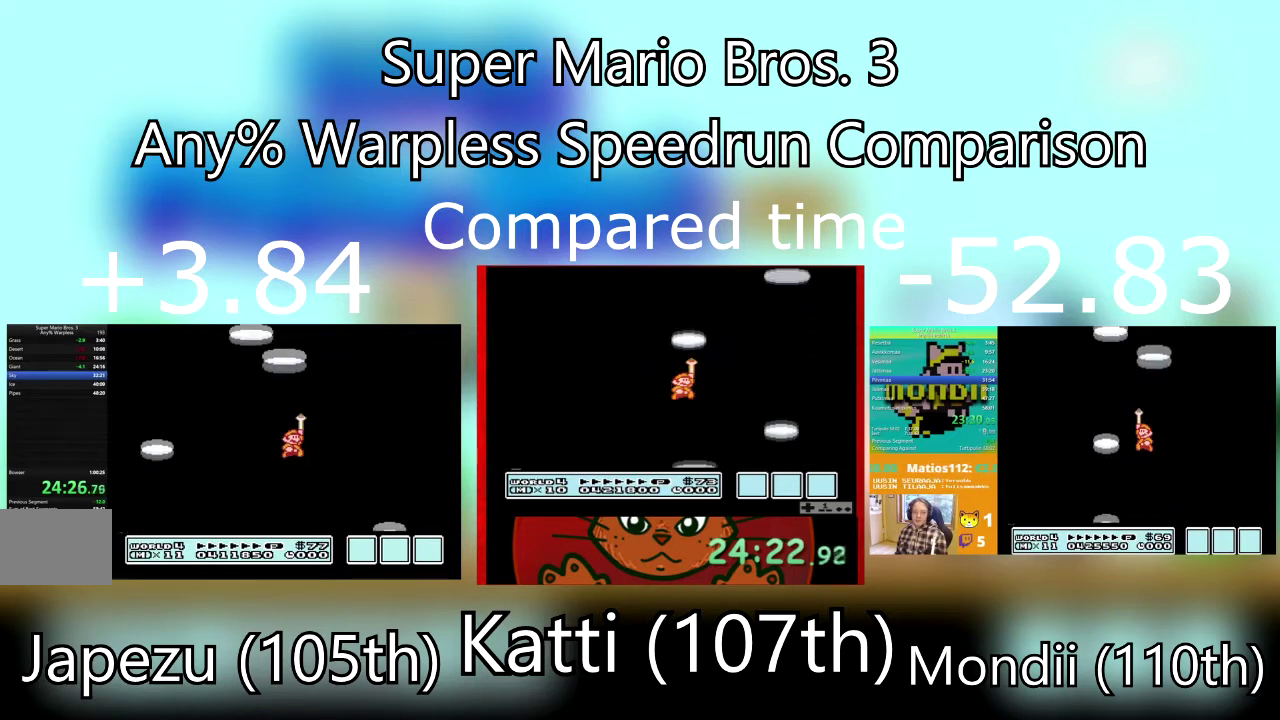
{"buttons": ["CROSS"], "events": [[34, "CROSS", "down"], [367, "CROSS", "up"], [434, "CROSS", "down"]]}
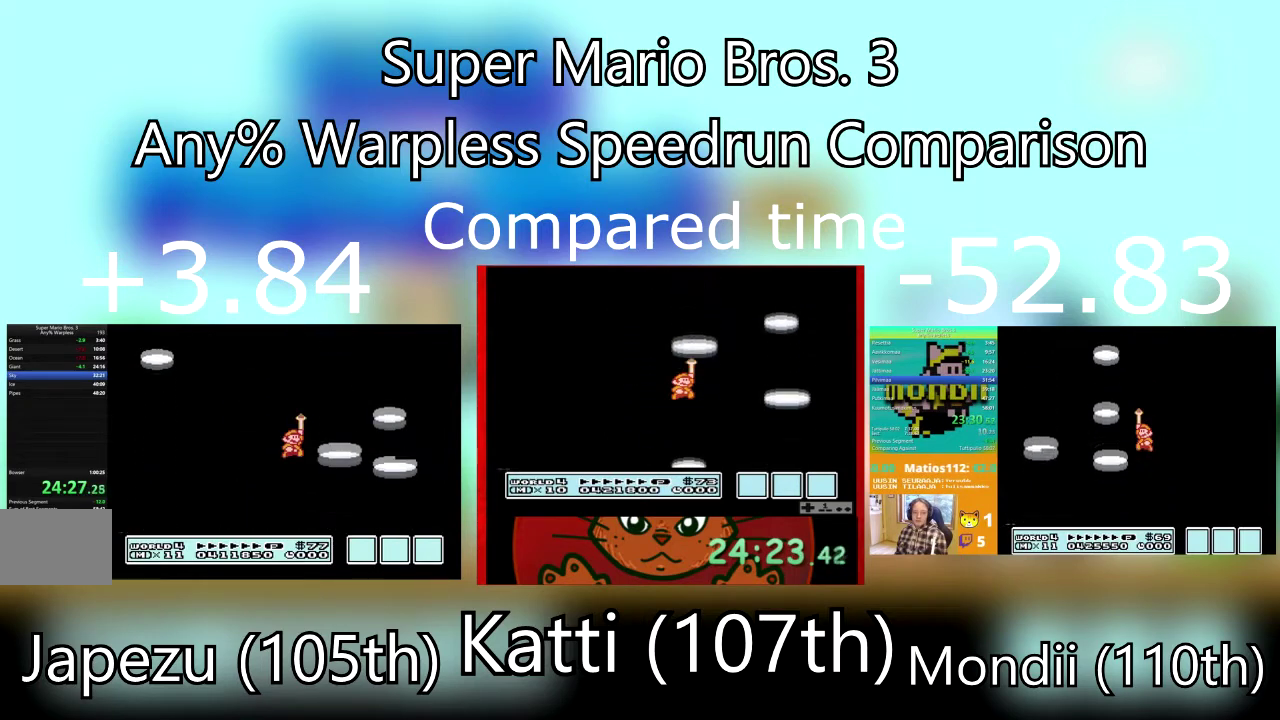
{"buttons": [], "events": [[67, "CROSS", "up"], [133, "CROSS", "down"], [267, "CROSS", "up"], [334, "CROSS", "down"], [467, "CROSS", "up"]]}
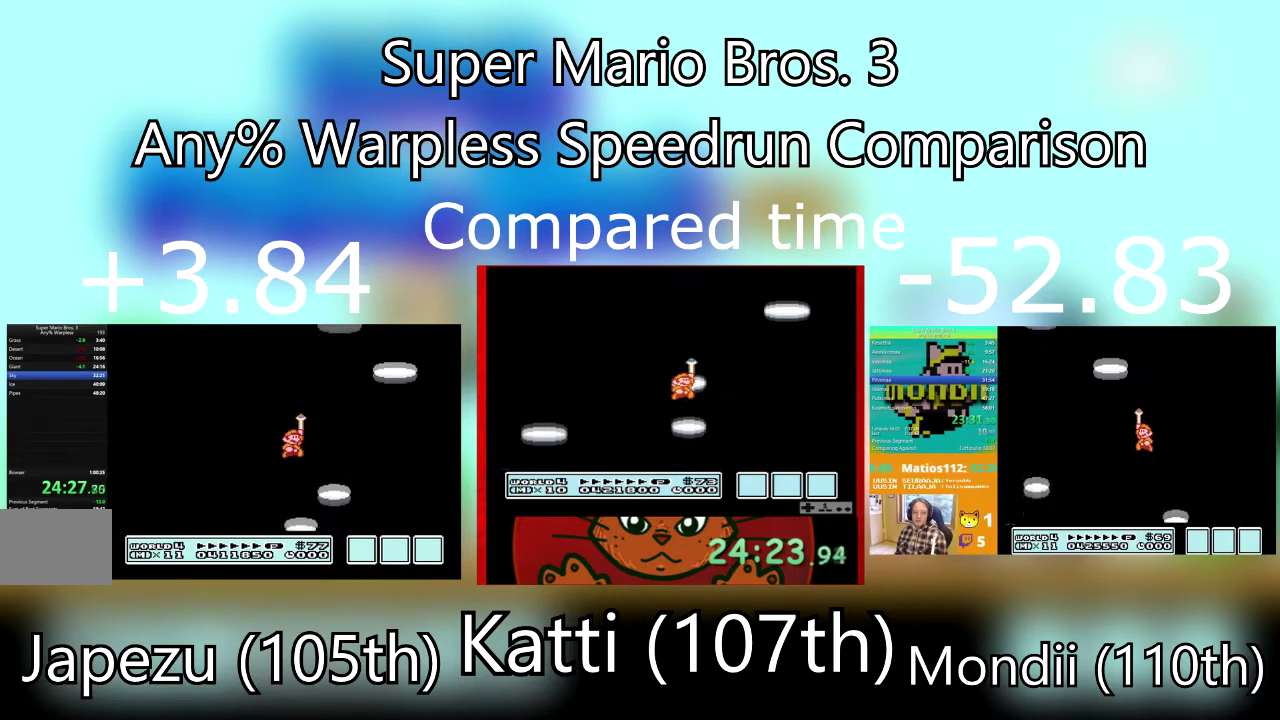
{"buttons": [], "events": [[34, "CROSS", "down"], [167, "CROSS", "up"], [234, "CROSS", "down"], [401, "CROSS", "up"]]}
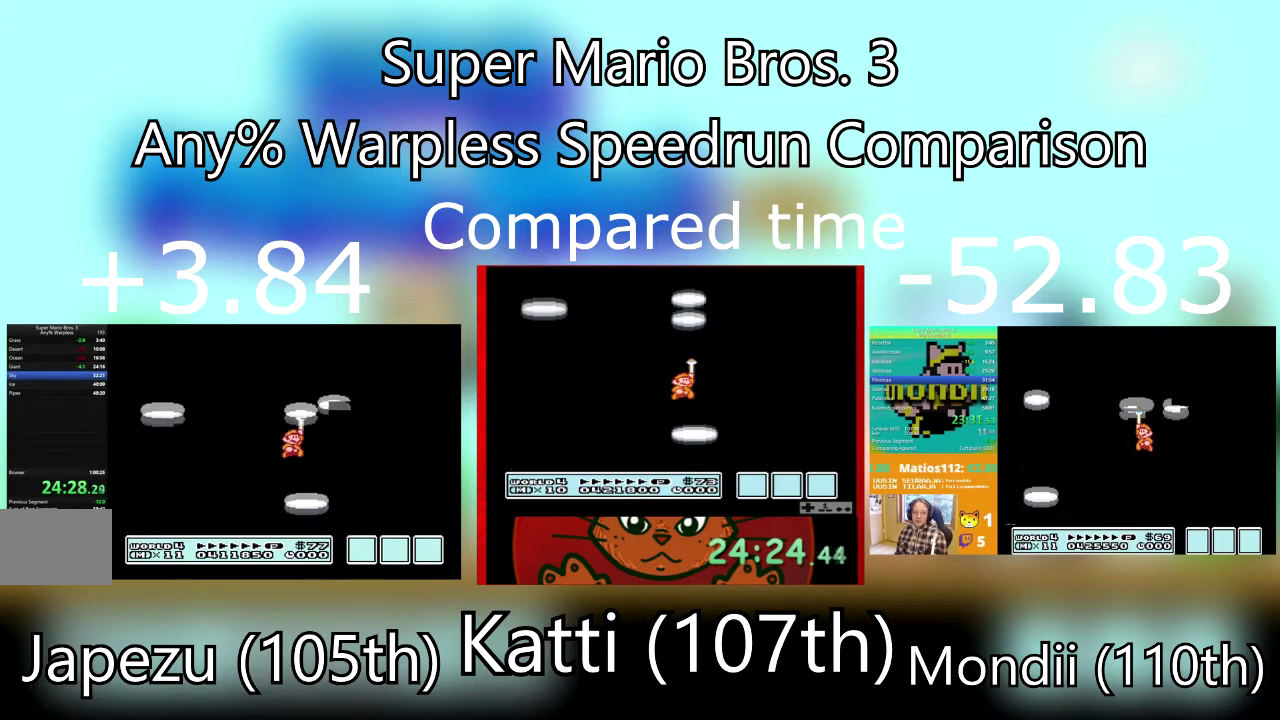
{"buttons": ["CROSS"], "events": [[67, "CROSS", "down"], [133, "CROSS", "up"], [200, "CROSS", "down"], [334, "CROSS", "up"], [400, "CROSS", "down"]]}
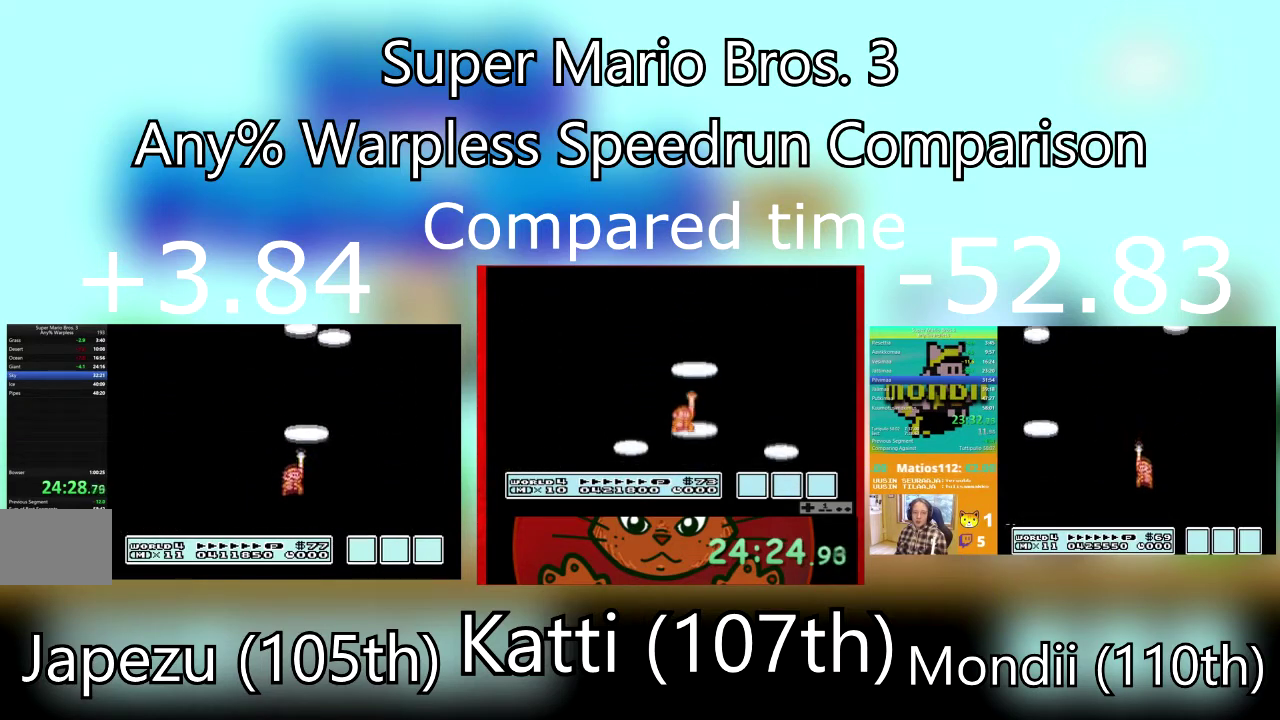
{"buttons": ["CROSS"], "events": [[201, "CROSS", "up"], [267, "CROSS", "down"], [401, "CROSS", "up"], [468, "CROSS", "down"]]}
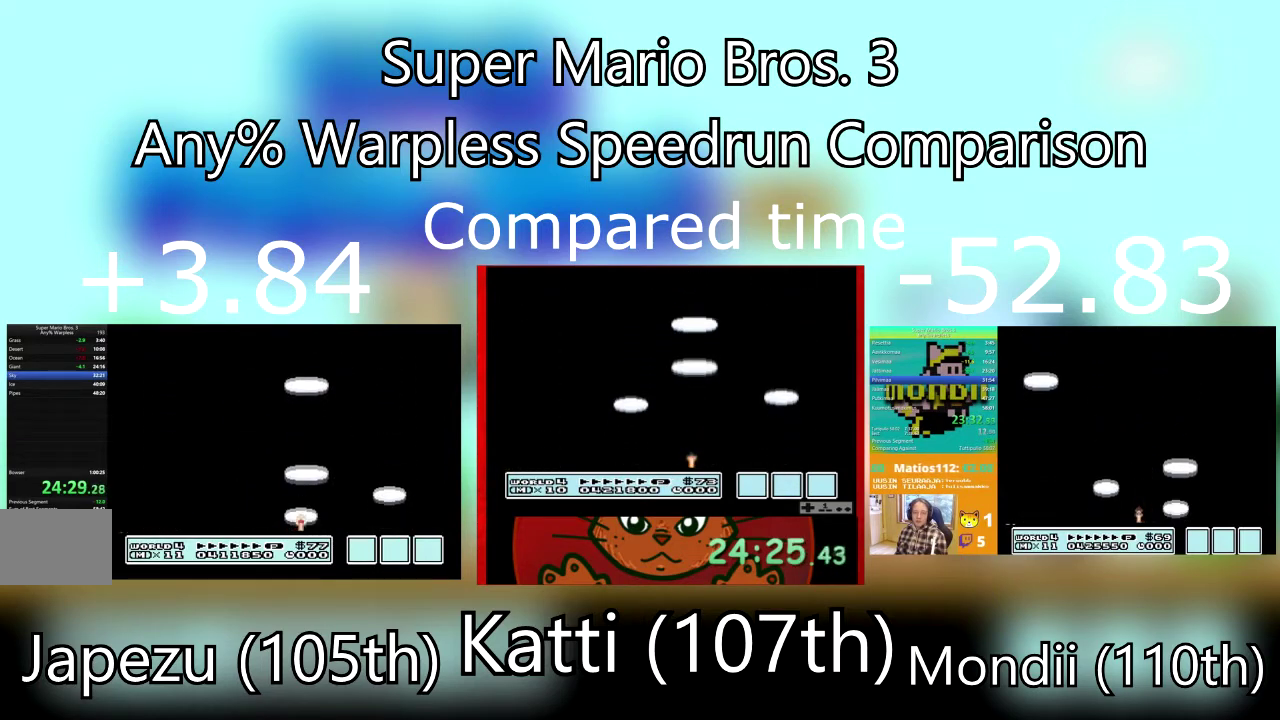
{"buttons": [], "events": [[100, "CROSS", "up"], [167, "CROSS", "down"], [300, "CROSS", "up"], [367, "CROSS", "down"], [500, "CROSS", "up"]]}
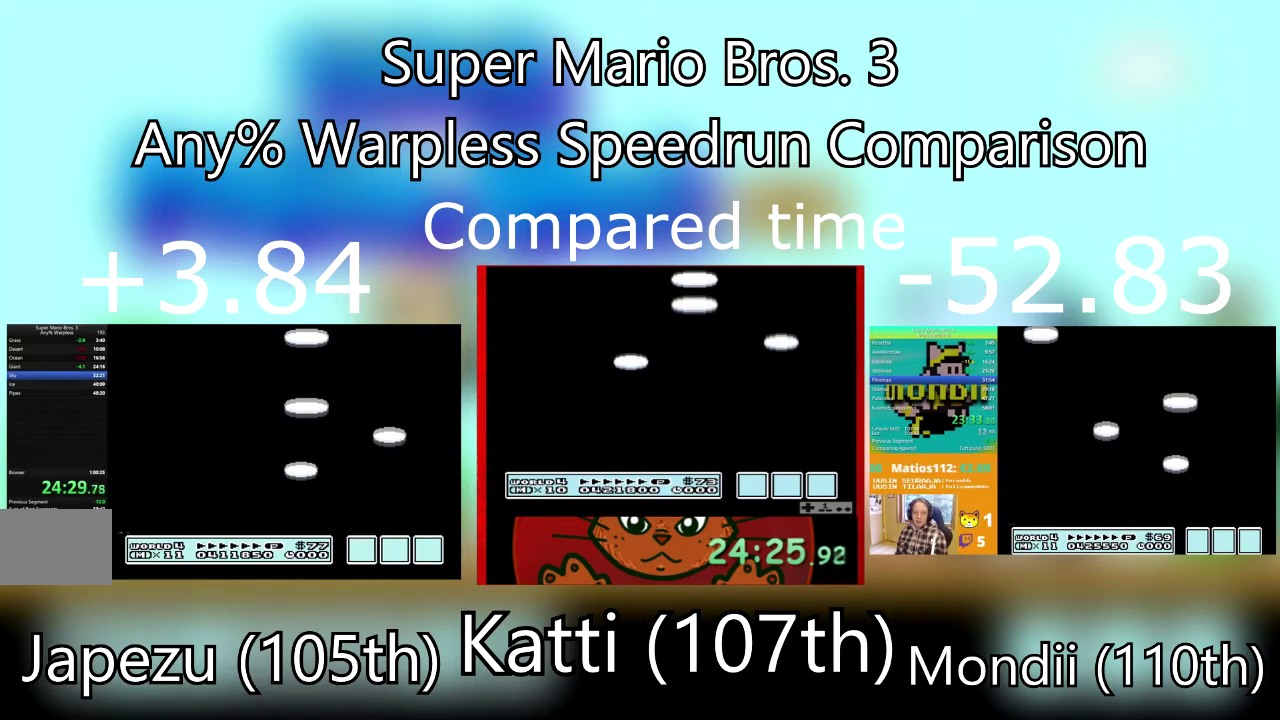
{"buttons": ["CROSS"], "events": [[67, "CROSS", "down"], [201, "CROSS", "up"], [267, "CROSS", "down"], [401, "CROSS", "up"], [468, "CROSS", "down"]]}
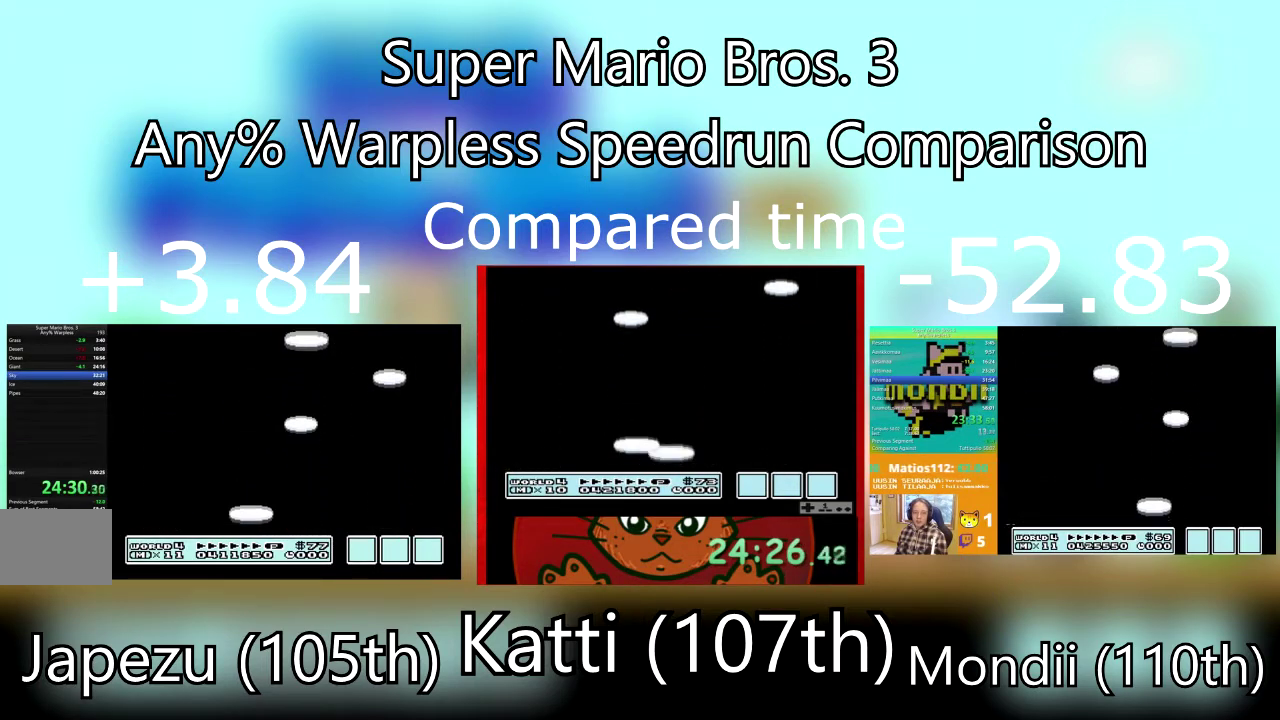
{"buttons": ["CROSS"], "events": []}